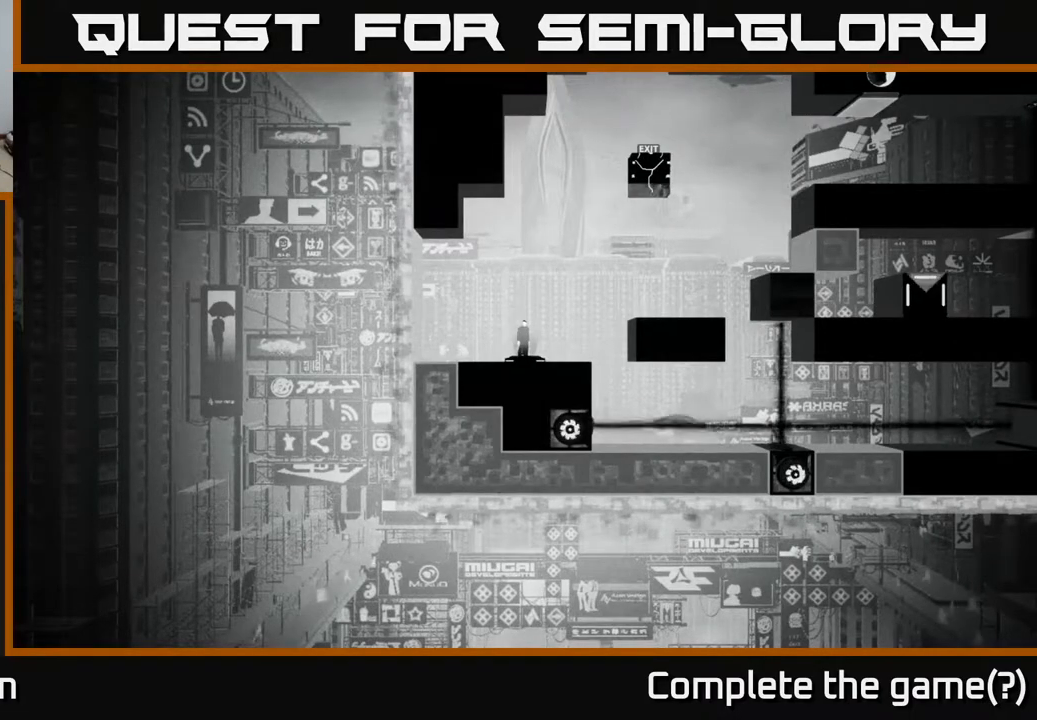
Gameplay with a controller (Xbox layout); each line is a JSON object with the inputs held at the frame after it. "events" lists button and stick changes between this image and that frame as [ms after this image, input, new state], when the widget could be followed in between.
{"buttons": [], "left_stick": "center", "right_stick": "up-right", "events": [[17, "right_stick", "right"], [483, "right_stick", "up-right"]]}
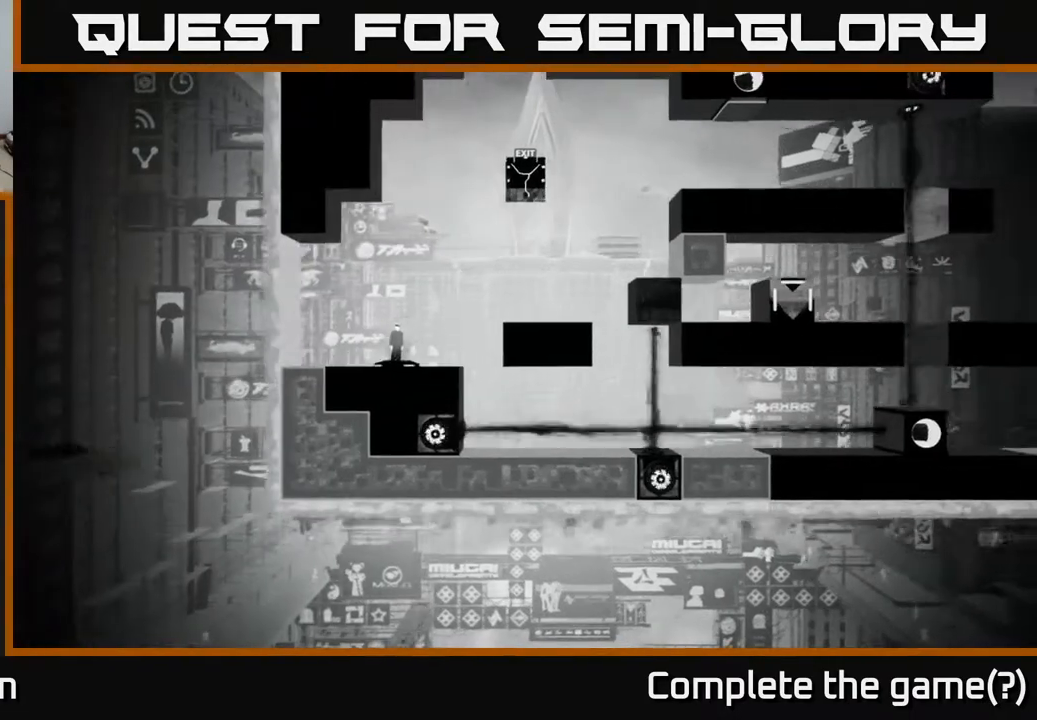
{"buttons": [], "left_stick": "center", "right_stick": "up-right", "events": []}
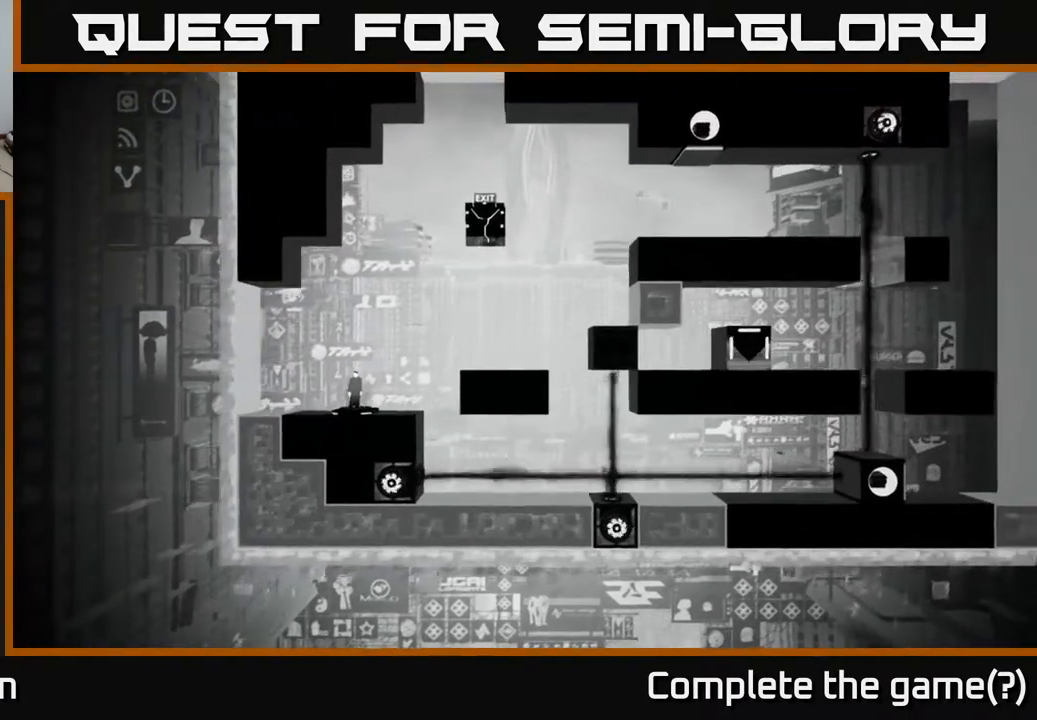
{"buttons": [], "left_stick": "center", "right_stick": "up-right", "events": []}
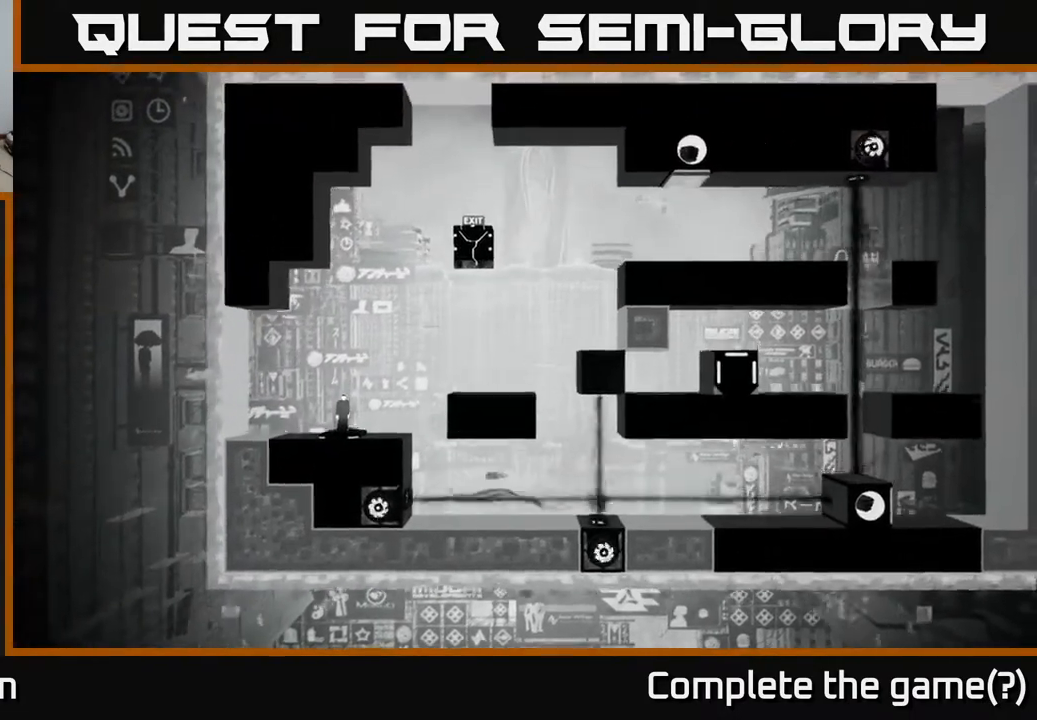
{"buttons": ["A"], "left_stick": "right", "right_stick": "center", "events": [[250, "left_stick", "right"], [350, "right_stick", "center"], [450, "A", "down"]]}
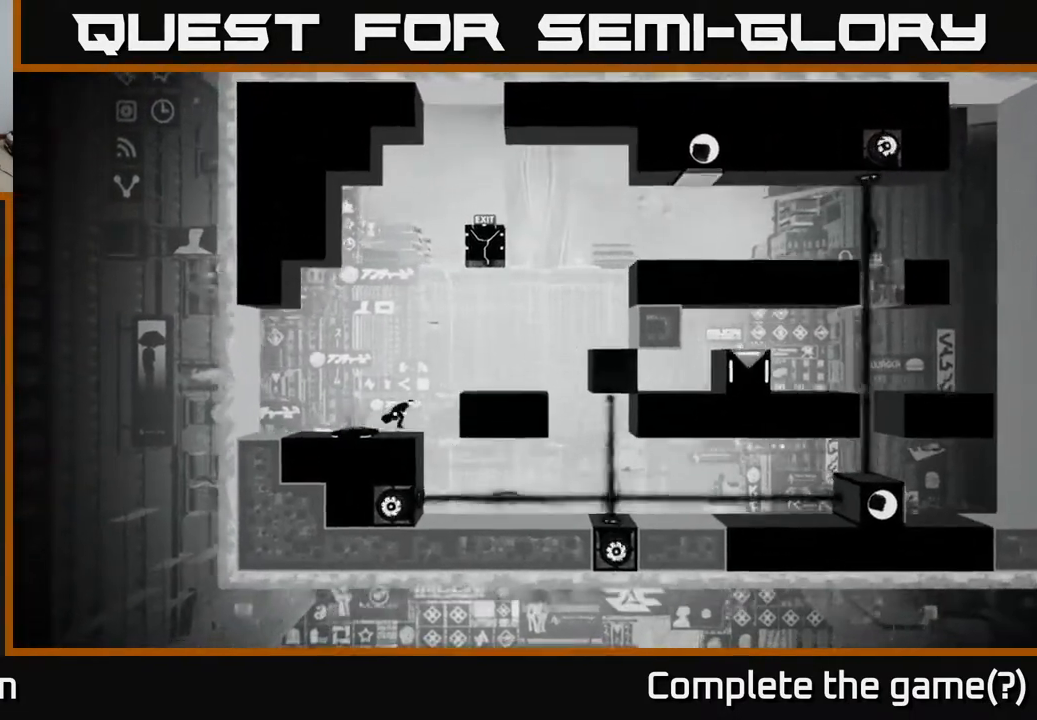
{"buttons": [], "left_stick": "center", "right_stick": "right", "events": [[217, "A", "up"], [450, "left_stick", "center"], [467, "right_stick", "right"]]}
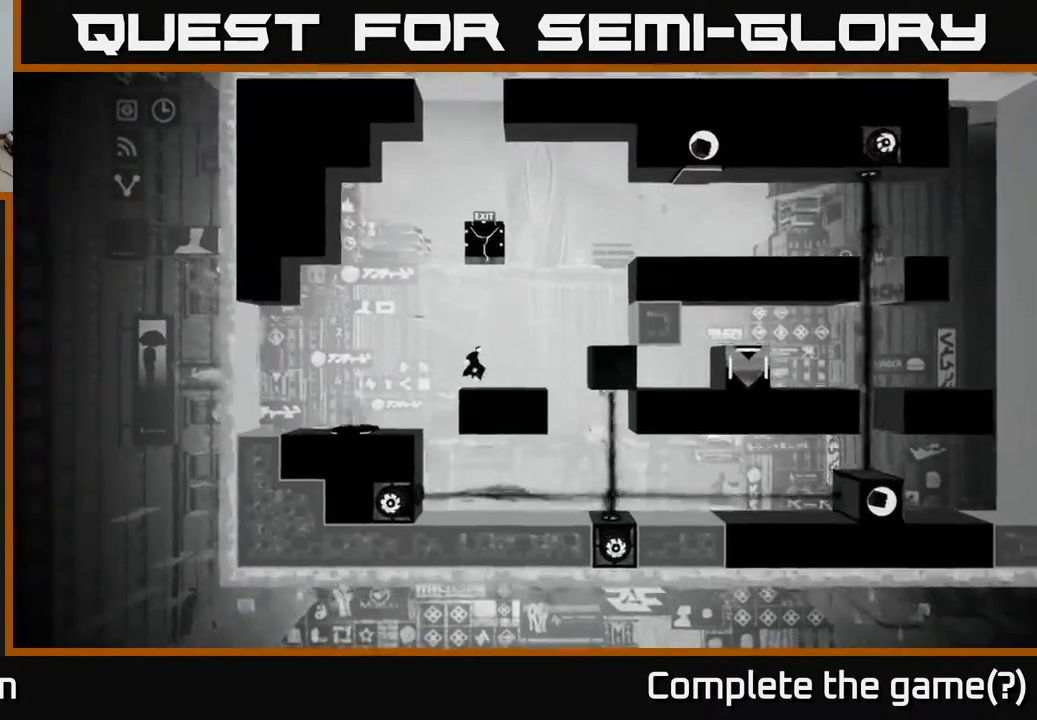
{"buttons": [], "left_stick": "center", "right_stick": "center", "events": [[267, "right_stick", "center"]]}
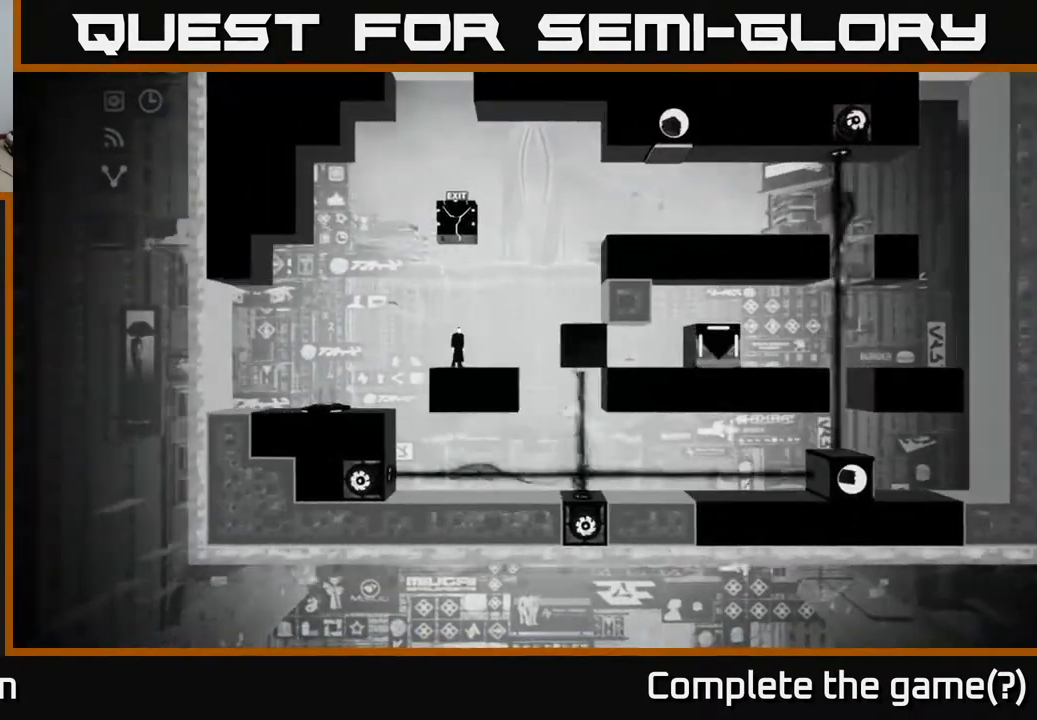
{"buttons": ["A"], "left_stick": "right", "right_stick": "center", "events": [[250, "left_stick", "right"], [433, "A", "down"]]}
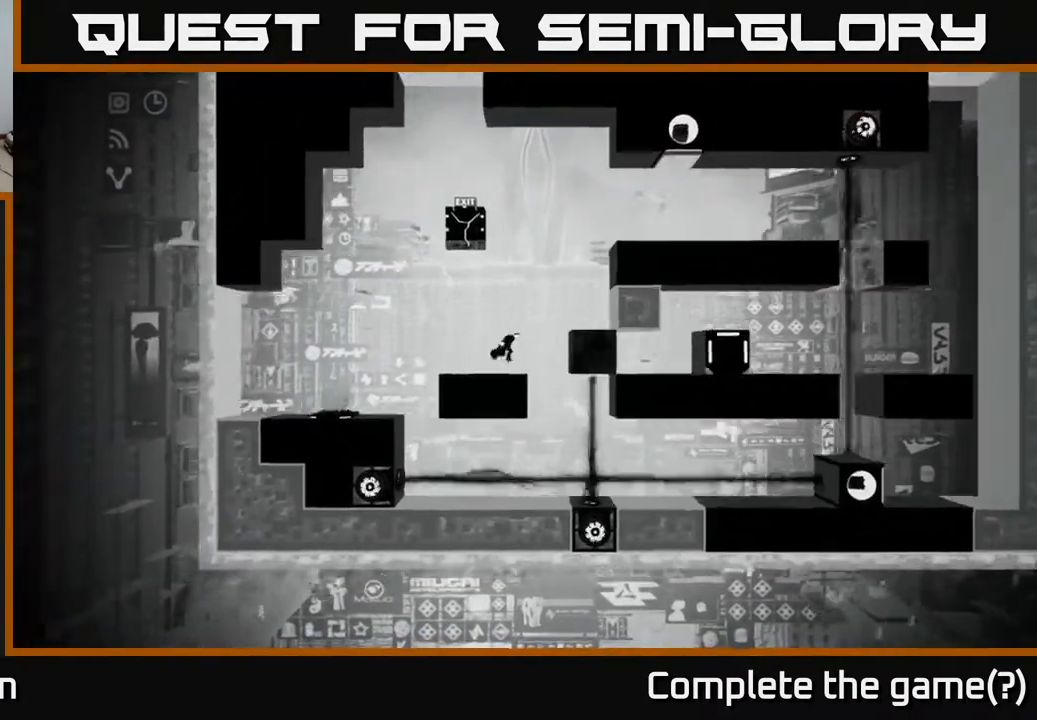
{"buttons": [], "left_stick": "center", "right_stick": "center", "events": [[100, "A", "up"], [467, "left_stick", "center"]]}
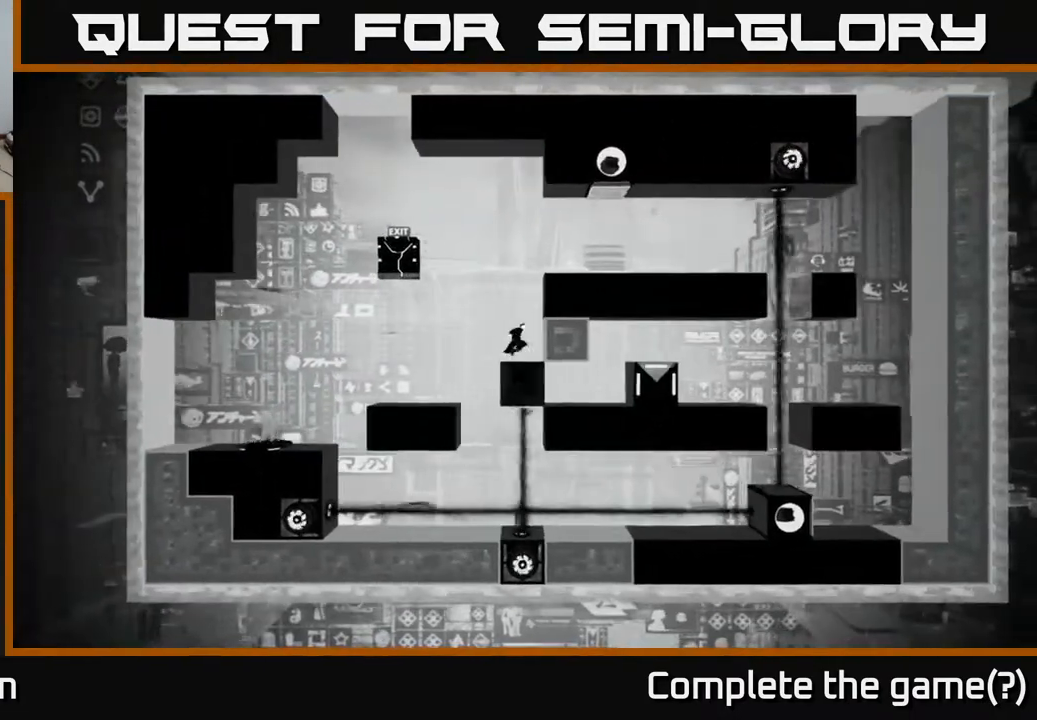
{"buttons": [], "left_stick": "center", "right_stick": "center", "events": []}
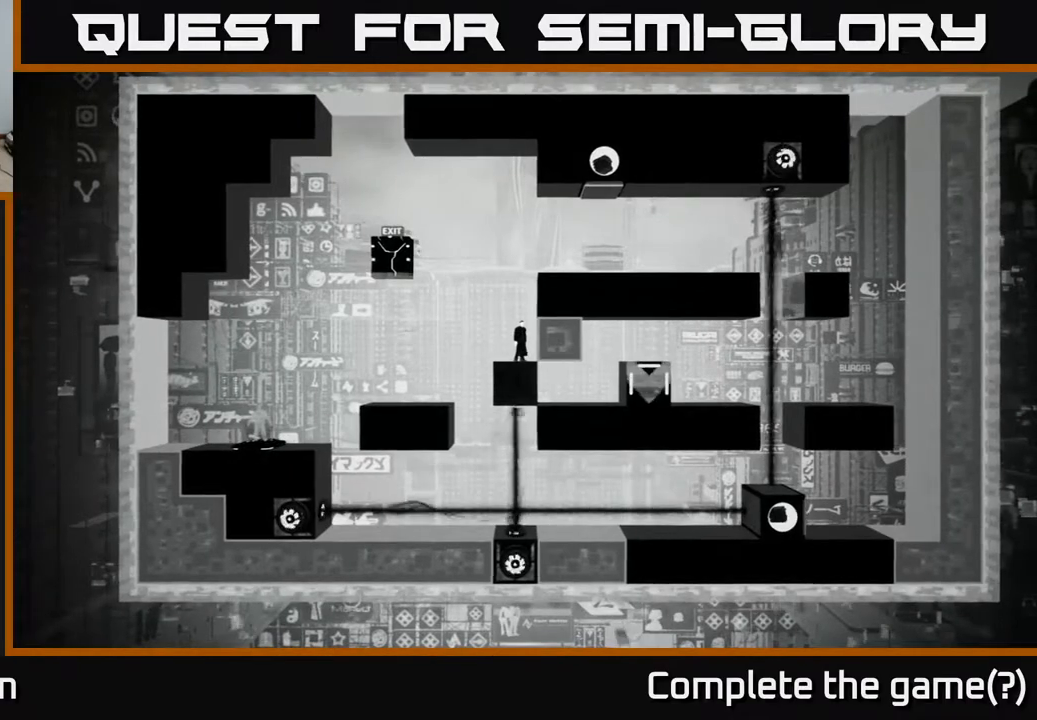
{"buttons": [], "left_stick": "center", "right_stick": "center", "events": []}
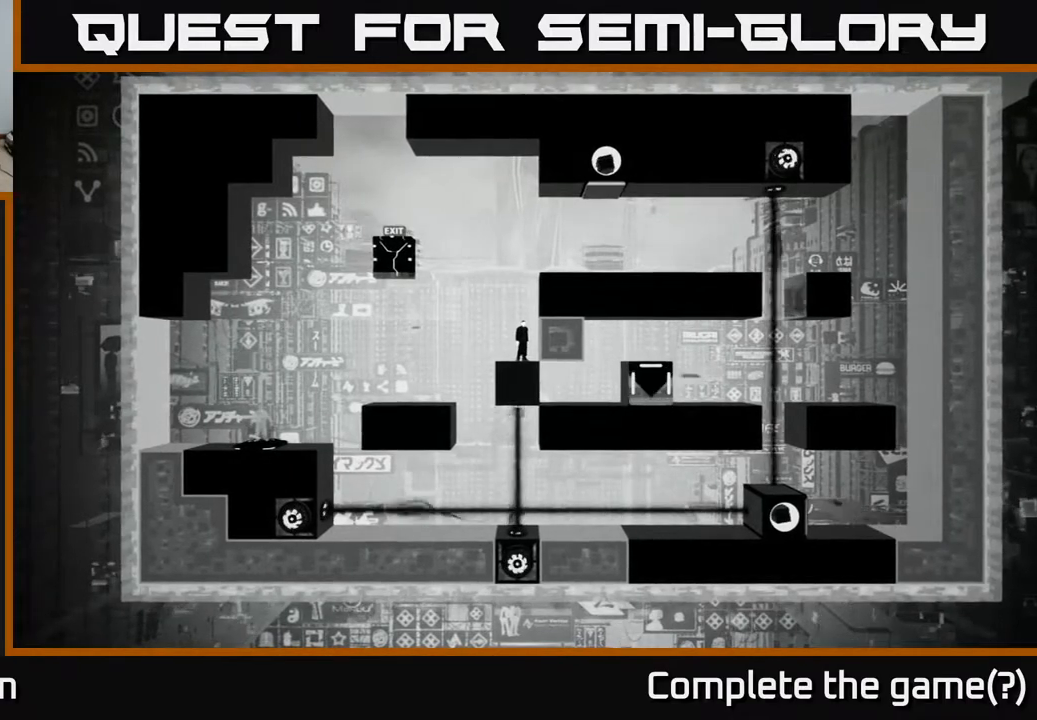
{"buttons": [], "left_stick": "center", "right_stick": "center", "events": []}
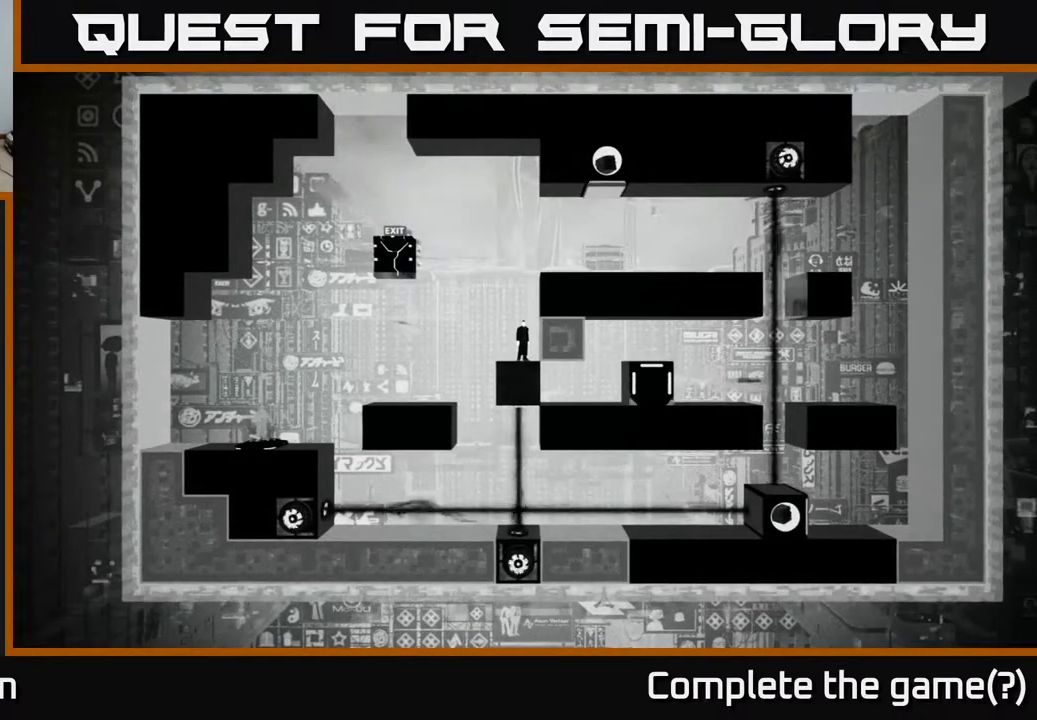
{"buttons": [], "left_stick": "center", "right_stick": "center", "events": []}
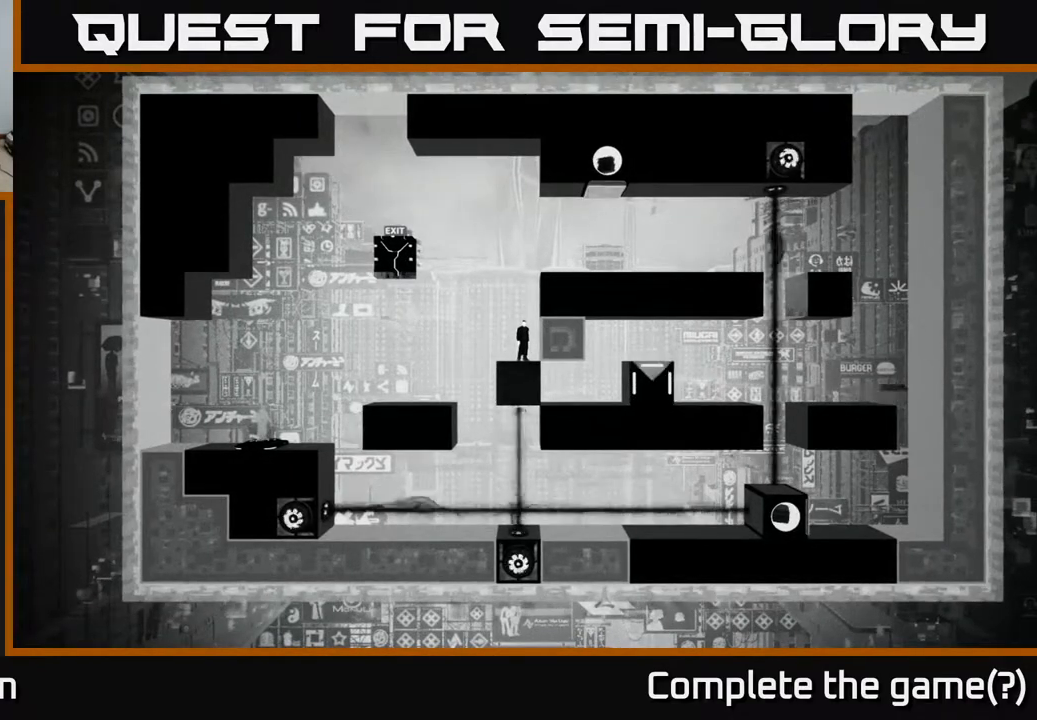
{"buttons": [], "left_stick": "up-right", "right_stick": "center", "events": [[100, "A", "down"], [283, "left_stick", "right"], [367, "left_stick", "up-right"], [450, "A", "up"]]}
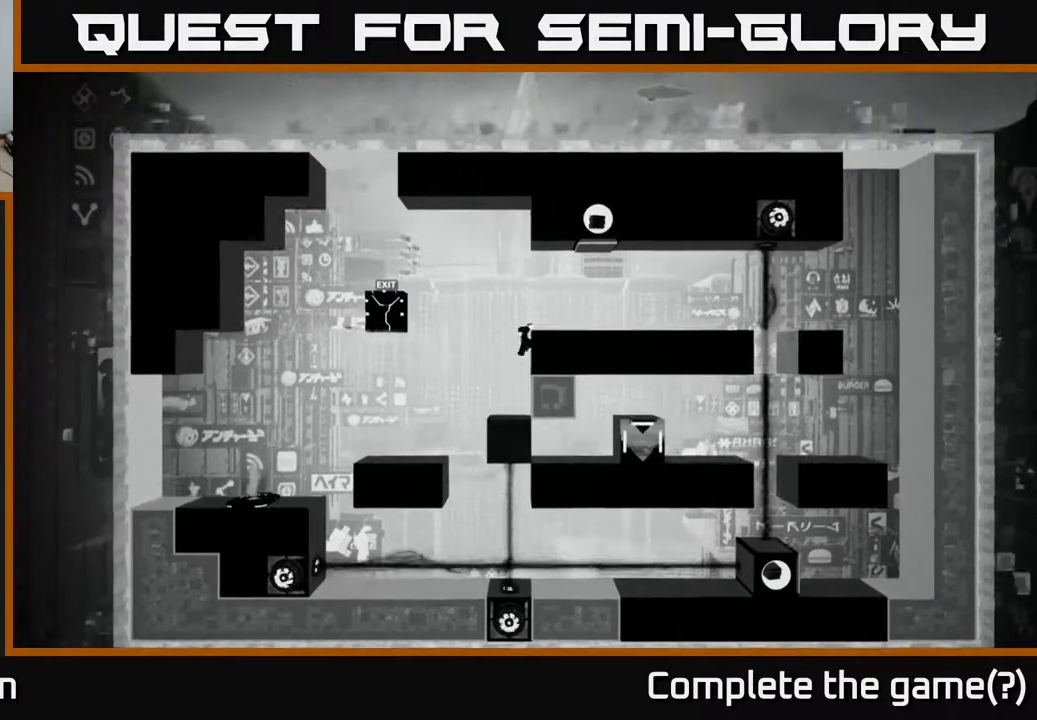
{"buttons": [], "left_stick": "center", "right_stick": "center", "events": [[33, "A", "down"], [200, "A", "up"], [267, "A", "down"], [417, "A", "up"], [433, "left_stick", "center"]]}
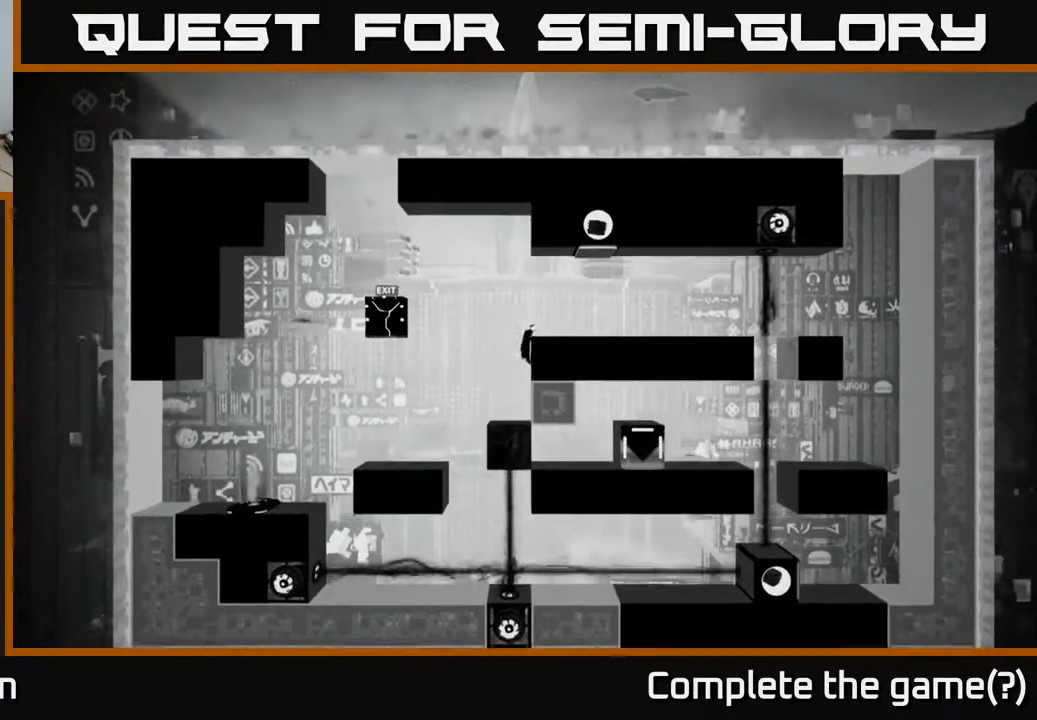
{"buttons": ["A"], "left_stick": "right", "right_stick": "center", "events": [[150, "left_stick", "right"], [417, "A", "down"]]}
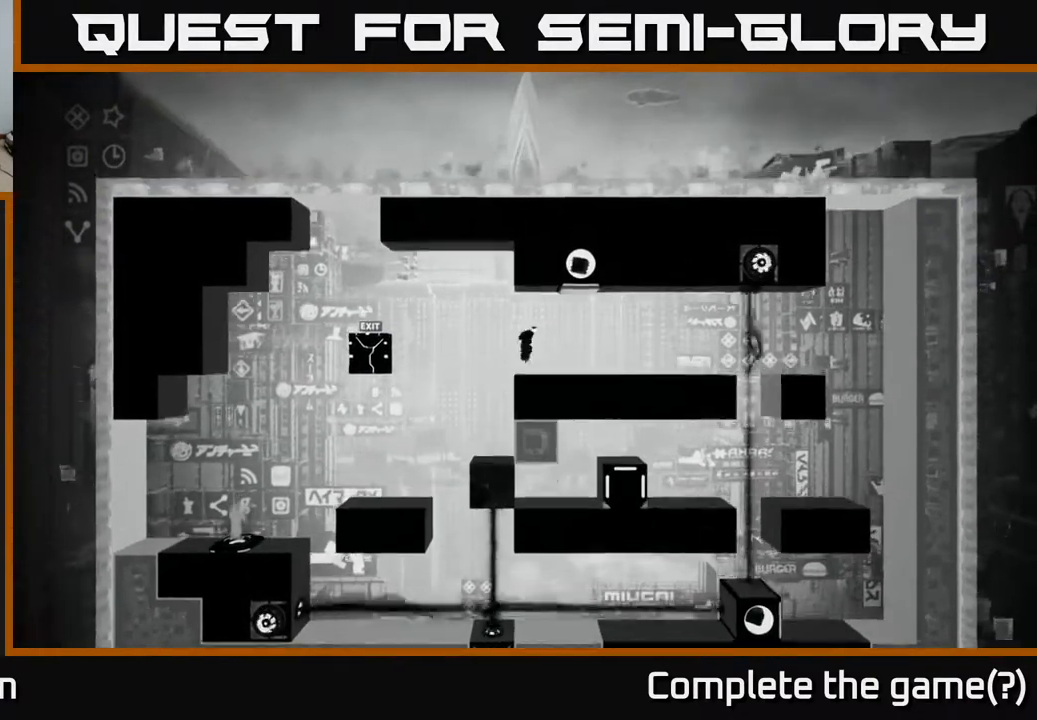
{"buttons": [], "left_stick": "center", "right_stick": "center", "events": [[267, "A", "up"], [333, "left_stick", "center"]]}
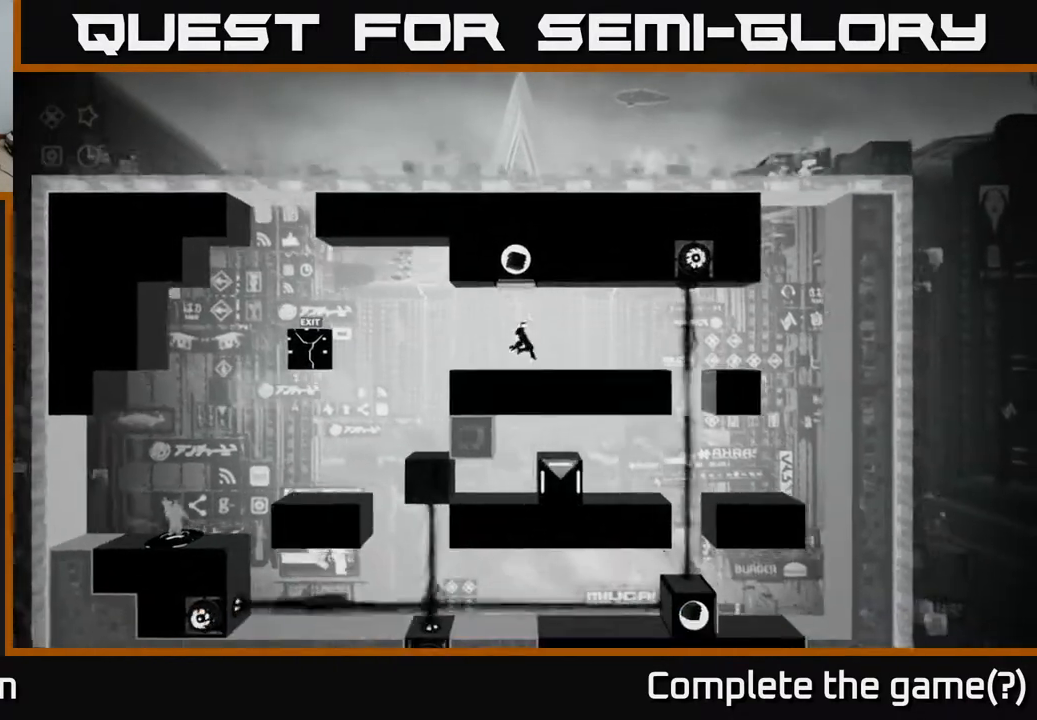
{"buttons": [], "left_stick": "center", "right_stick": "center", "events": [[133, "A", "down"], [417, "A", "up"]]}
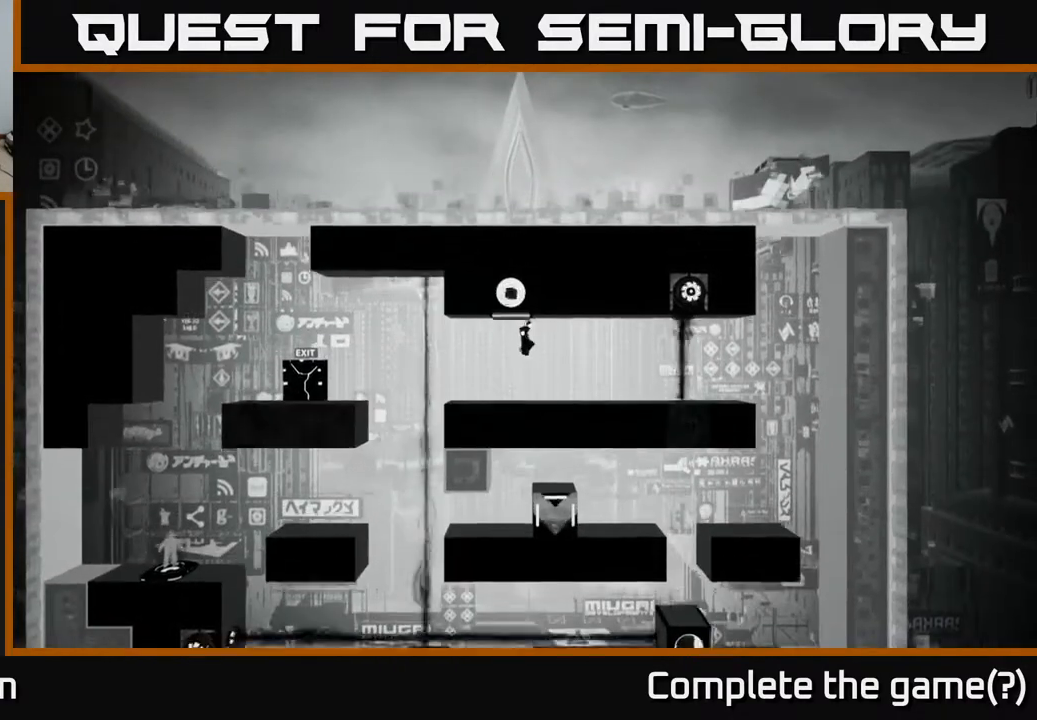
{"buttons": [], "left_stick": "center", "right_stick": "center", "events": []}
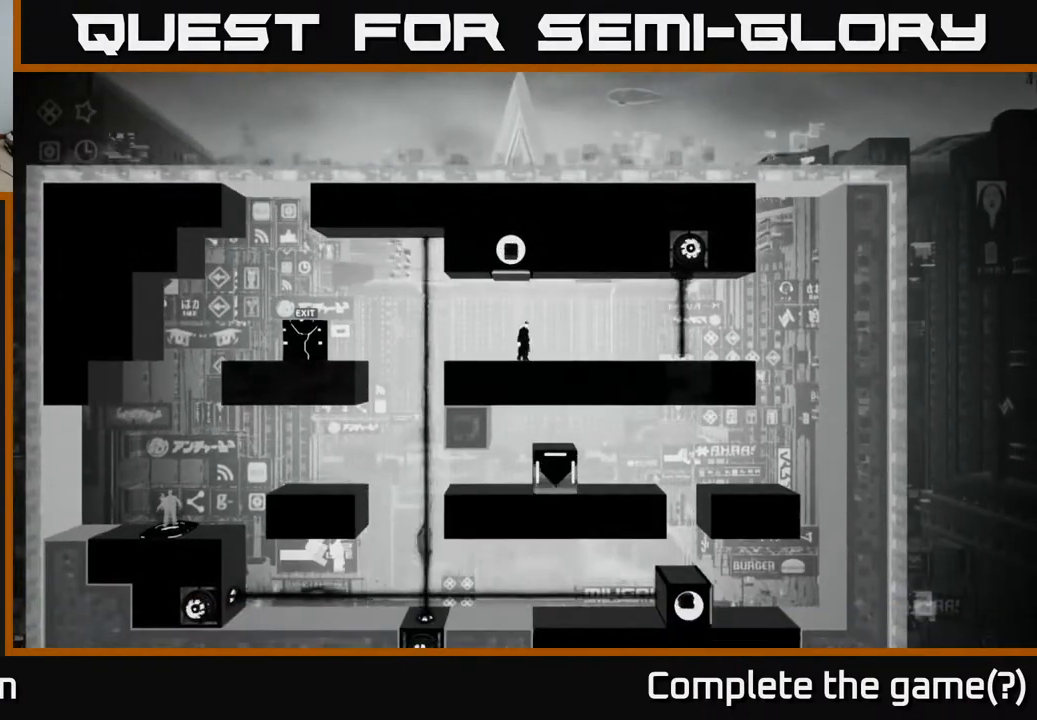
{"buttons": [], "left_stick": "center", "right_stick": "center", "events": []}
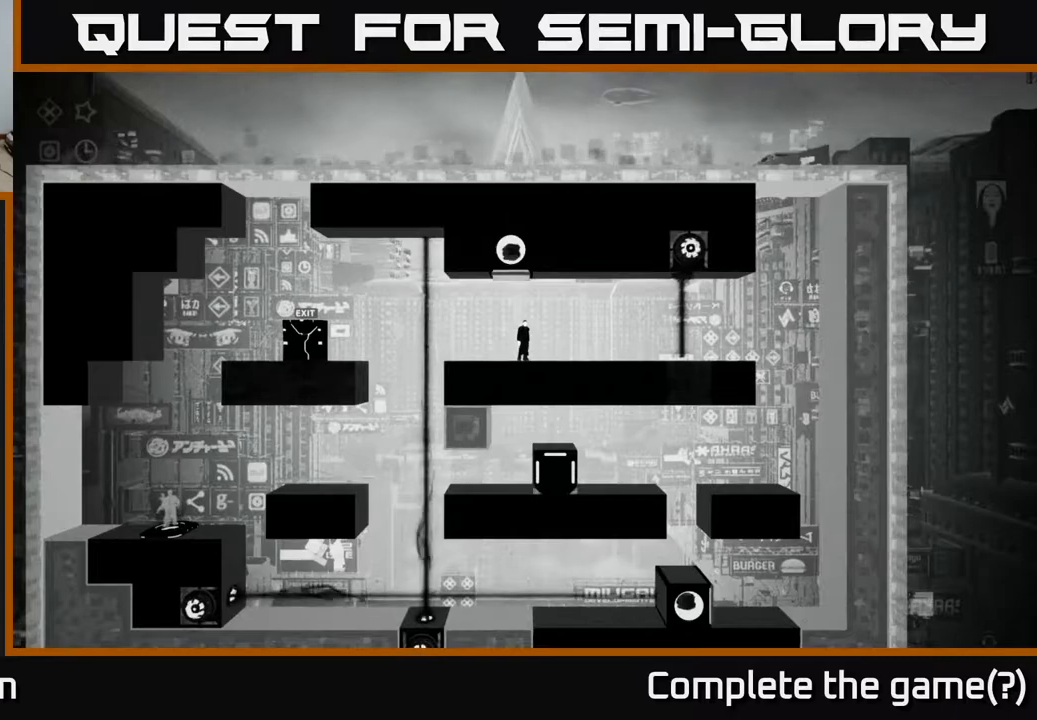
{"buttons": [], "left_stick": "center", "right_stick": "center", "events": []}
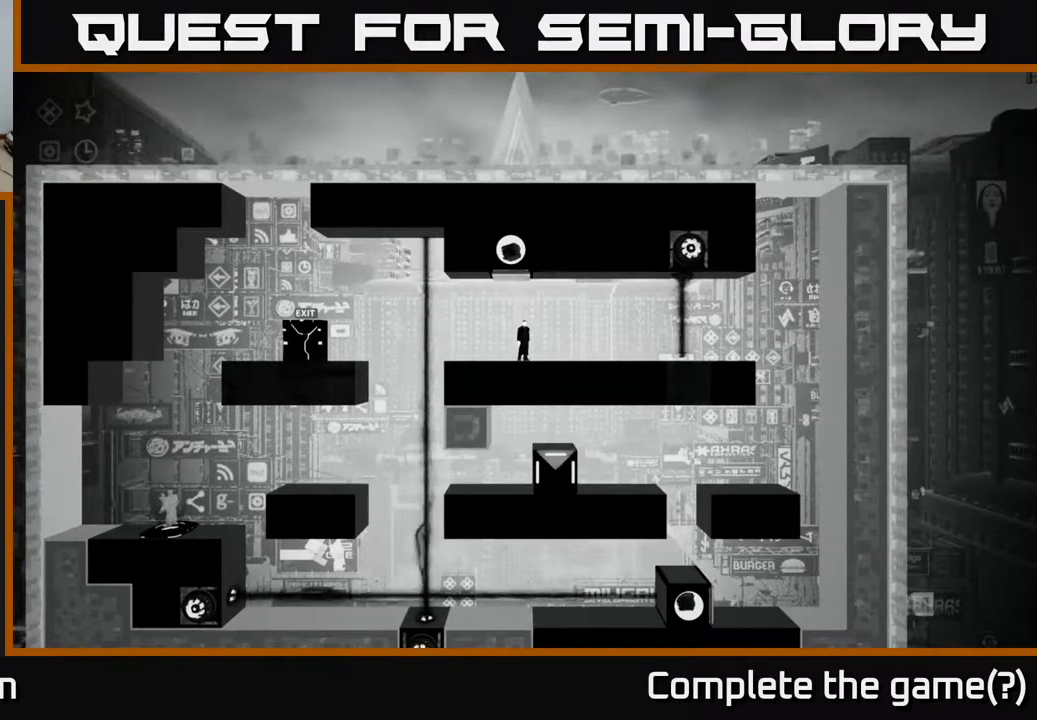
{"buttons": [], "left_stick": "center", "right_stick": "center", "events": []}
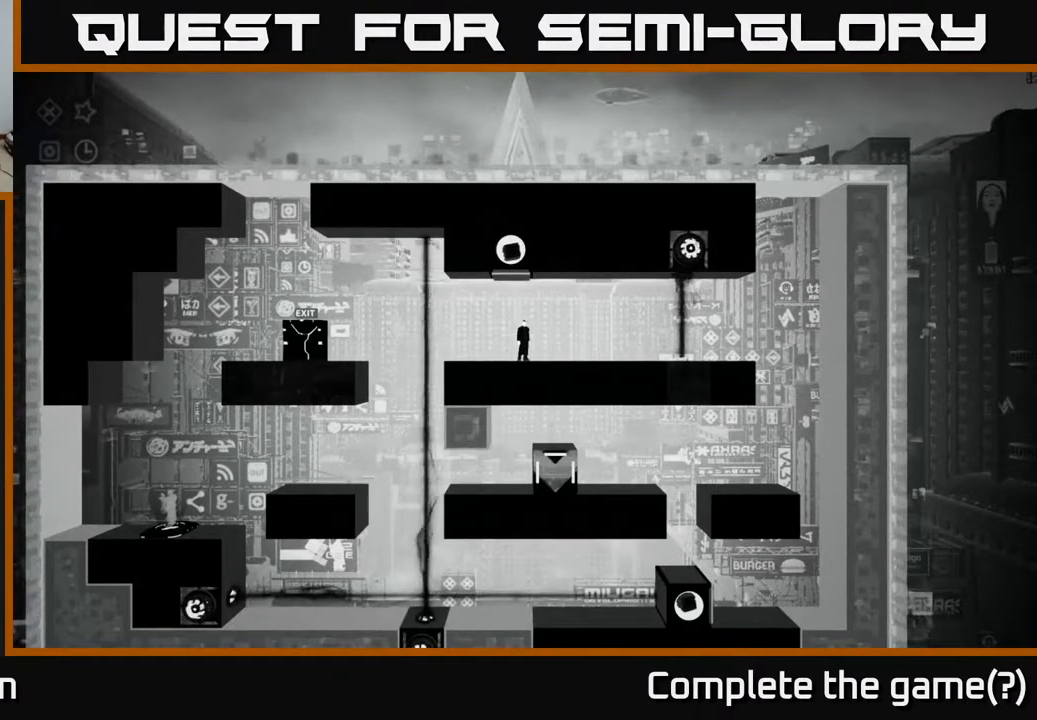
{"buttons": [], "left_stick": "center", "right_stick": "center", "events": [[200, "left_stick", "right"], [417, "B", "down"], [467, "left_stick", "center"], [500, "B", "up"]]}
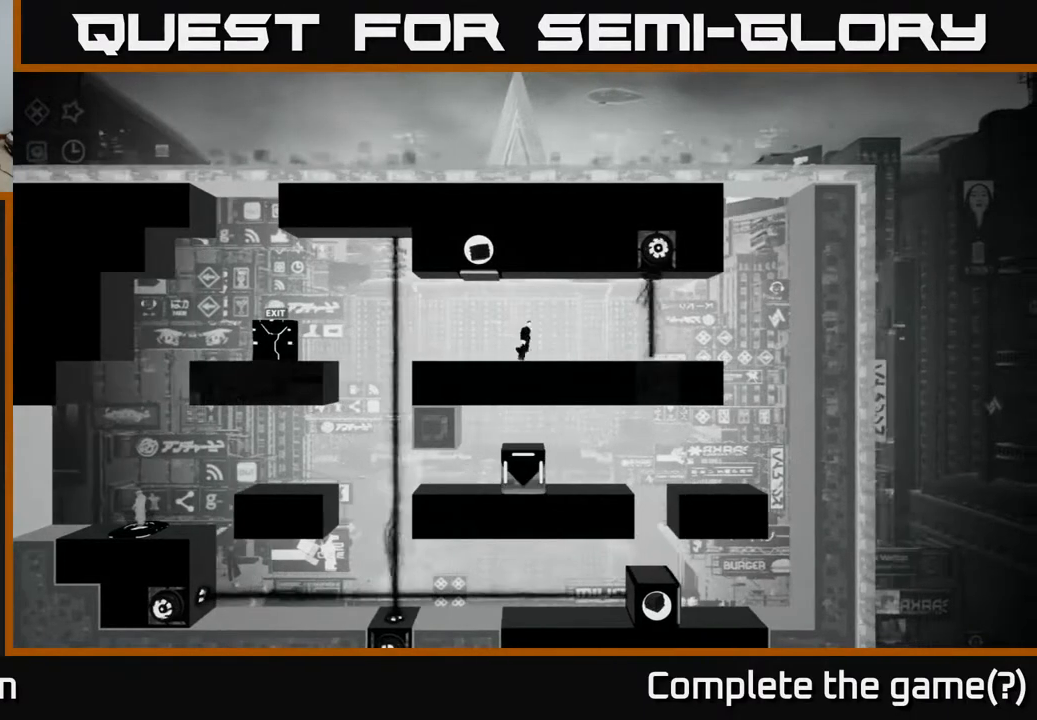
{"buttons": [], "left_stick": "center", "right_stick": "center", "events": [[333, "left_stick", "right"], [500, "left_stick", "center"]]}
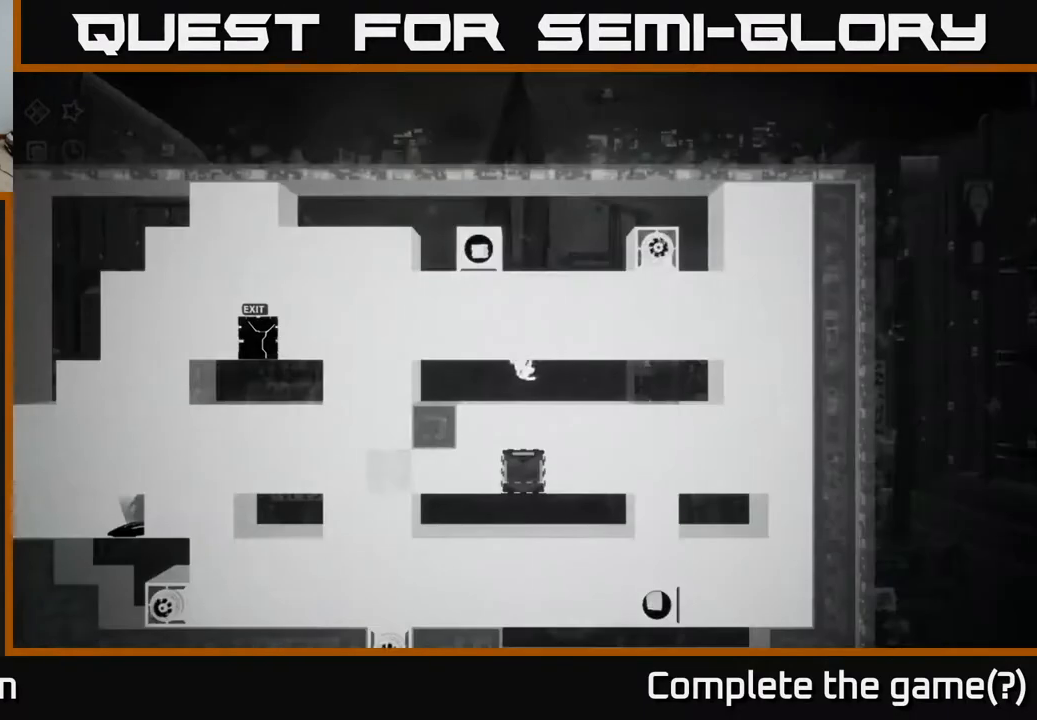
{"buttons": [], "left_stick": "left", "right_stick": "center", "events": [[217, "left_stick", "left"]]}
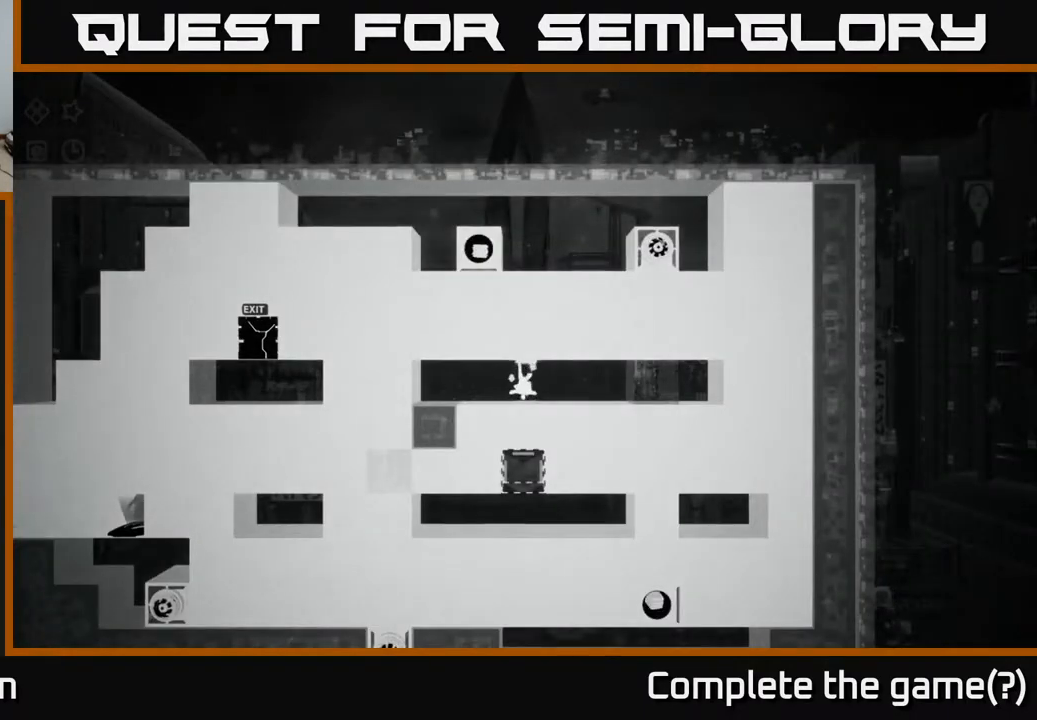
{"buttons": [], "left_stick": "left", "right_stick": "center", "events": []}
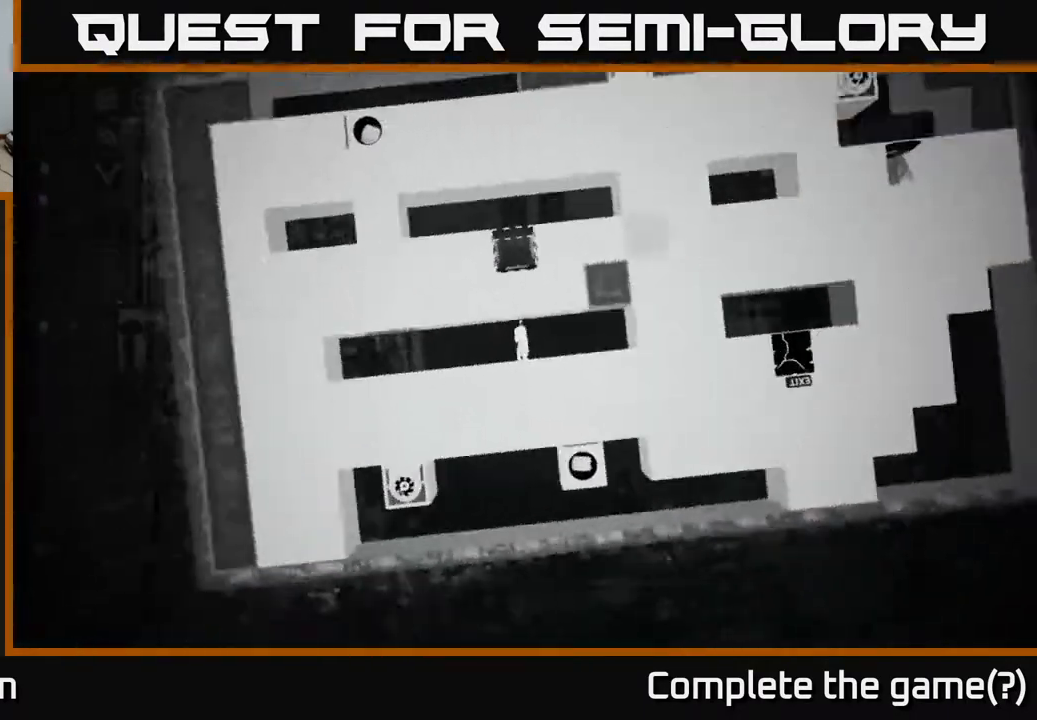
{"buttons": [], "left_stick": "left", "right_stick": "center", "events": []}
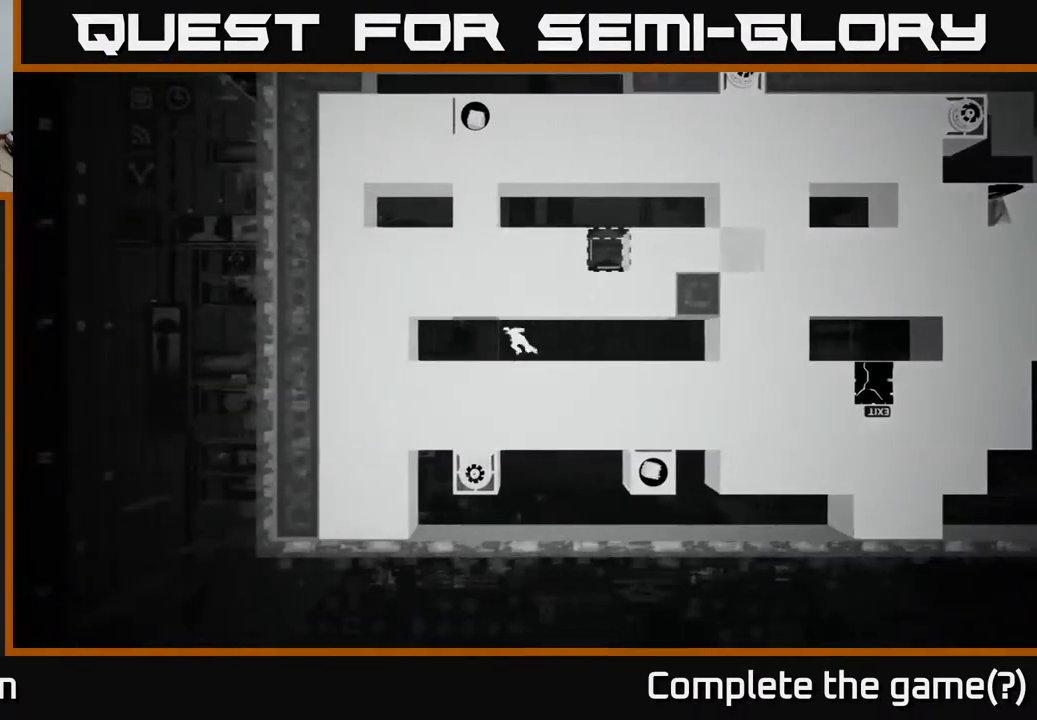
{"buttons": ["B"], "left_stick": "center", "right_stick": "center", "events": [[433, "B", "down"], [467, "left_stick", "center"]]}